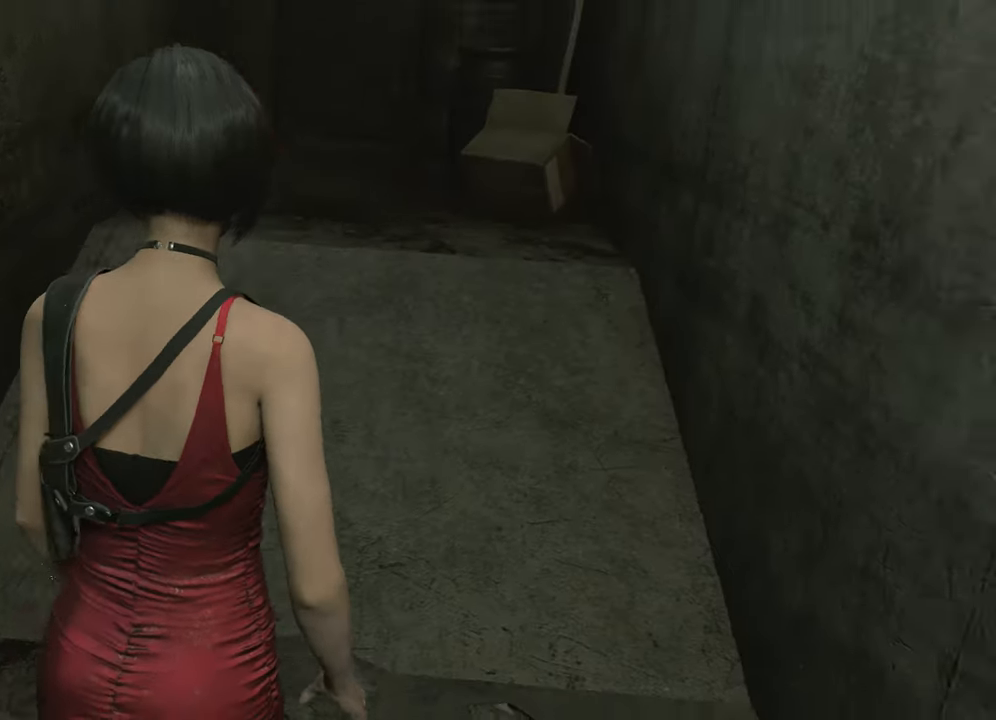
Gameplay with keyboard and mouse; each line is a JSON object with the keys and mouse buttons held at the frame after it. "events" lists presses ("down") and releases ("up") of "1", "2", "3", "4", "a", "alt", "c", "ctrl", "d", "e", "escape", "f", "q", "r", "s", "shift", "space", "tab", "v", "w", "x", "z", "mouse_left" and "mouse_right" between this image and that frame as [ms after this image, input, new state], when the widget could be followed in between. "mouse_left", "mouse_right" = the "left", "right" buttons of the "mouse" list. No other keys are recorded. Not read: mouse_move.
{"keys": ["2", "shift", "w"], "mouse": [], "events": [[484, "2", "down"]]}
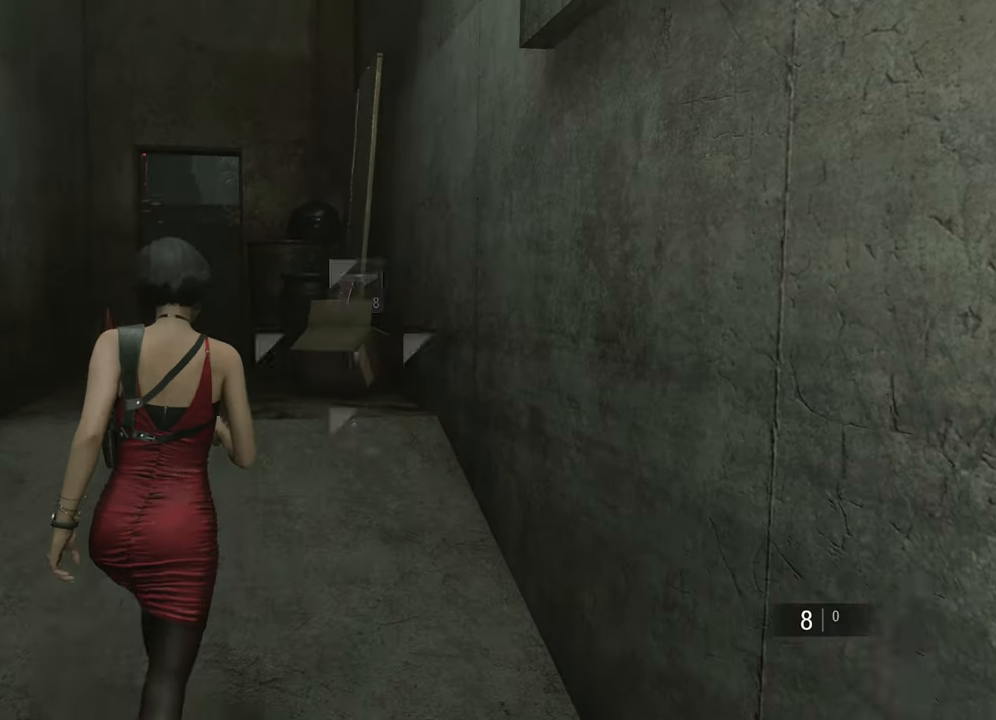
{"keys": ["shift", "w"], "mouse": [], "events": [[117, "2", "up"]]}
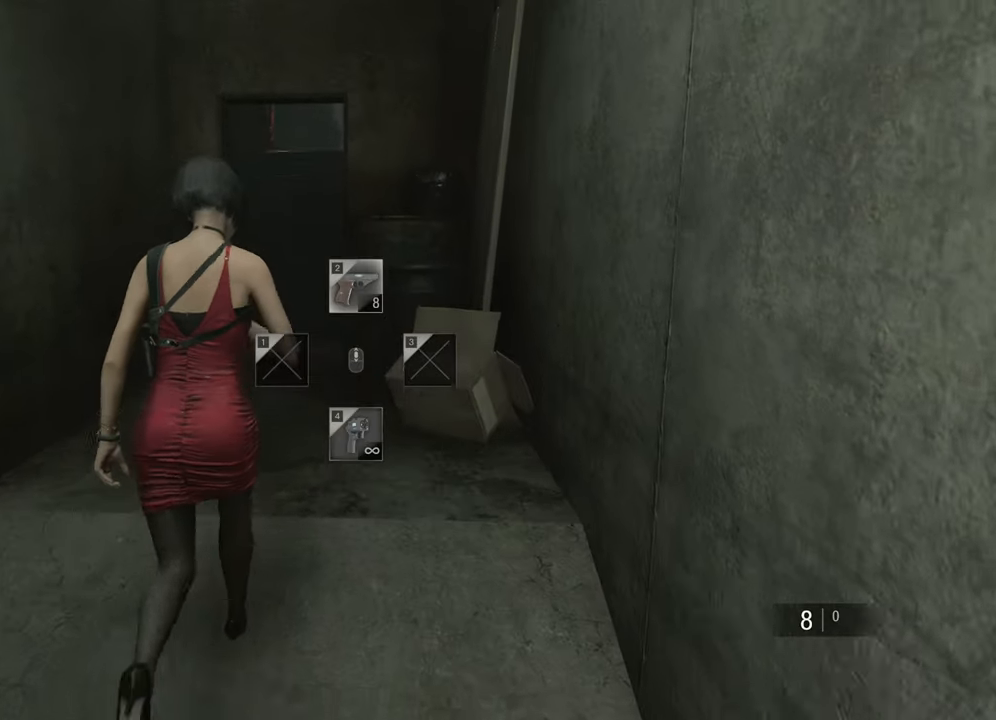
{"keys": ["shift", "w"], "mouse": [], "events": []}
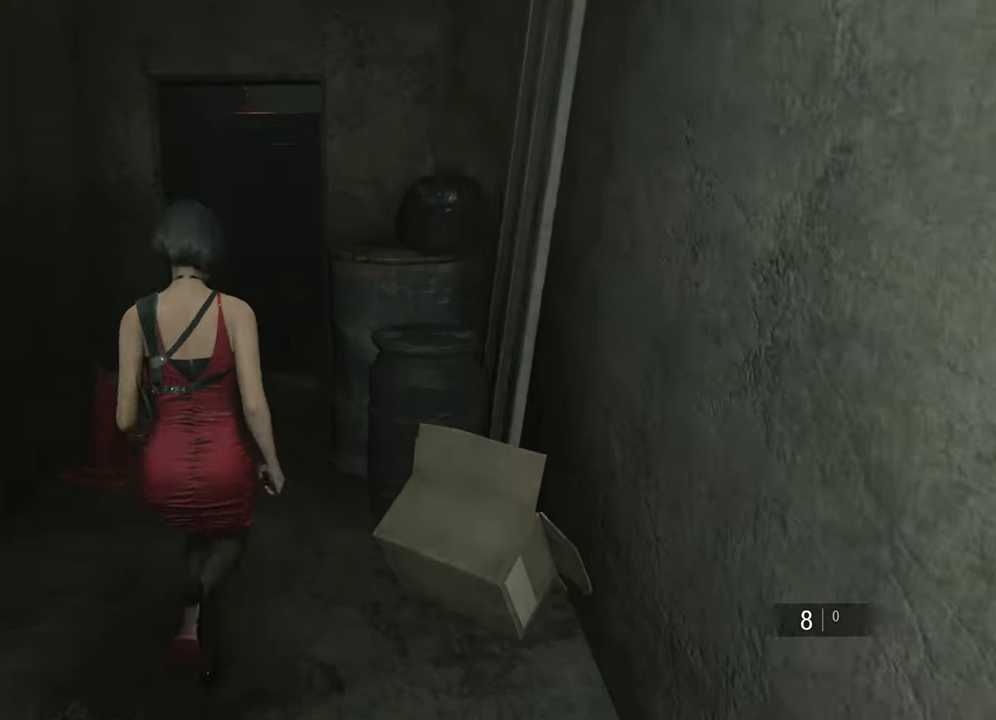
{"keys": ["shift", "w"], "mouse": [], "events": []}
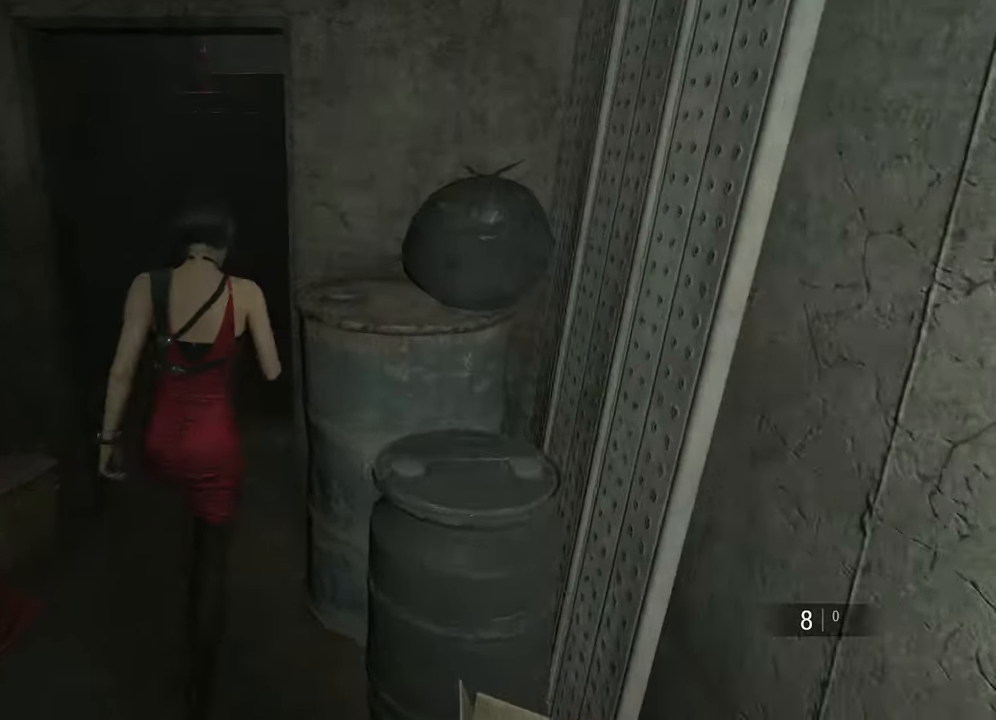
{"keys": ["shift", "w"], "mouse": [], "events": []}
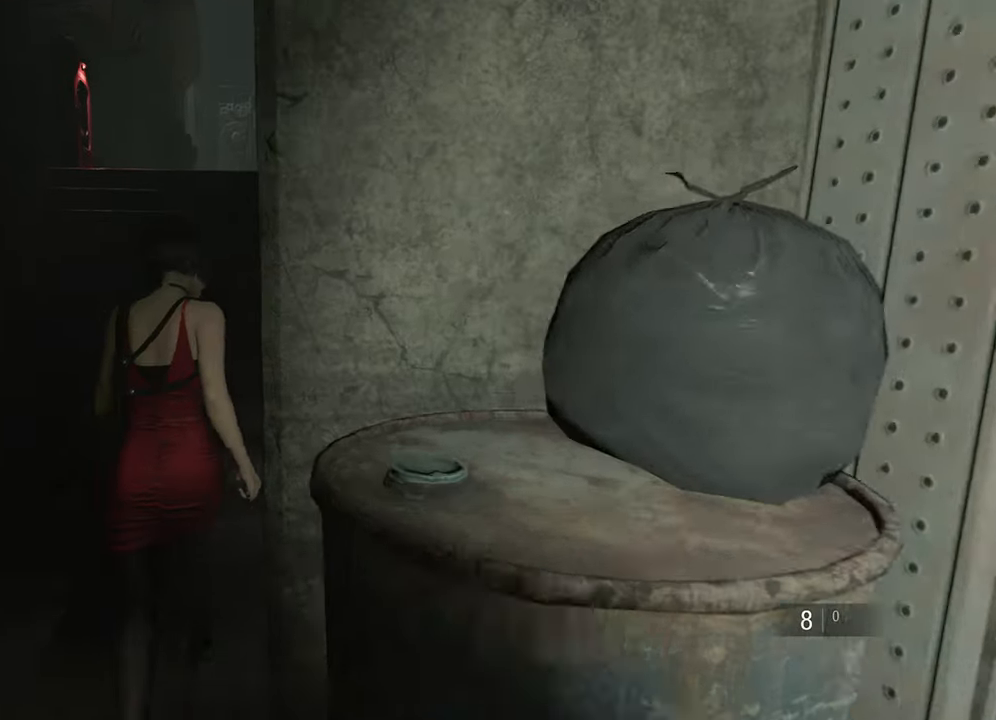
{"keys": ["shift", "w"], "mouse": [], "events": []}
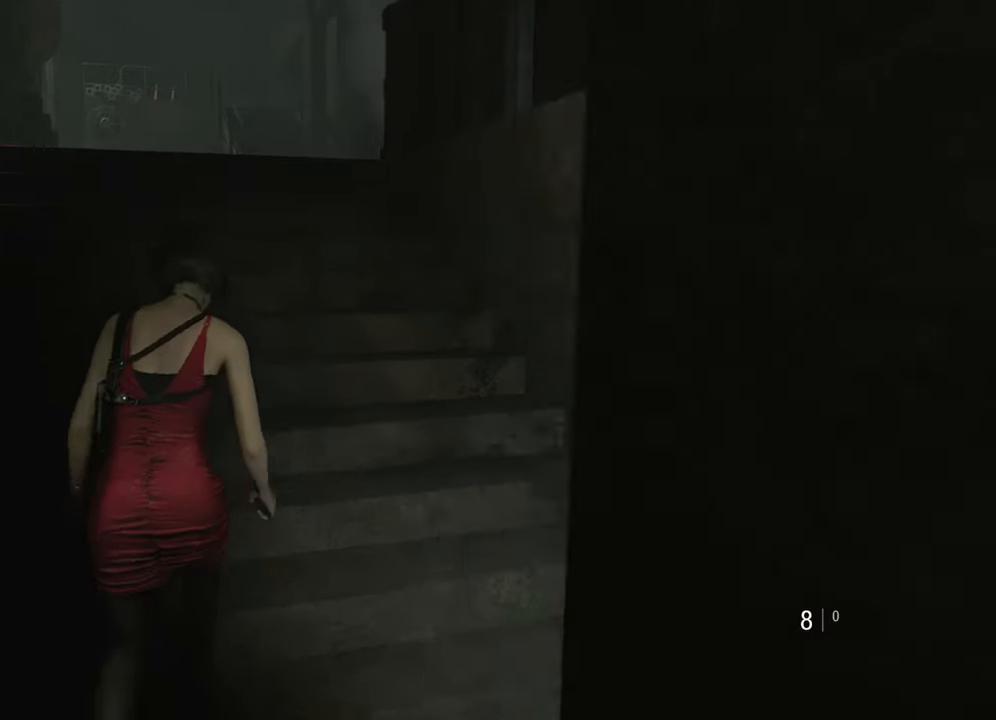
{"keys": ["shift", "w"], "mouse": [], "events": [[200, "mouse_right", "down"], [250, "mouse_right", "up"]]}
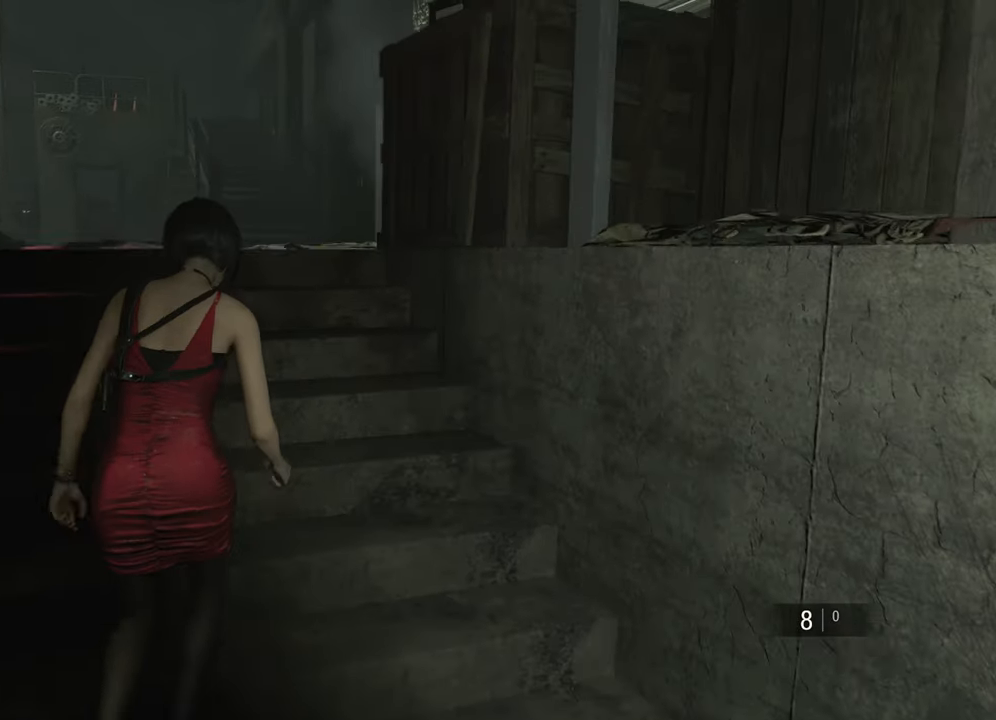
{"keys": ["shift", "w"], "mouse": [], "events": [[166, "mouse_right", "down"], [216, "mouse_right", "up"]]}
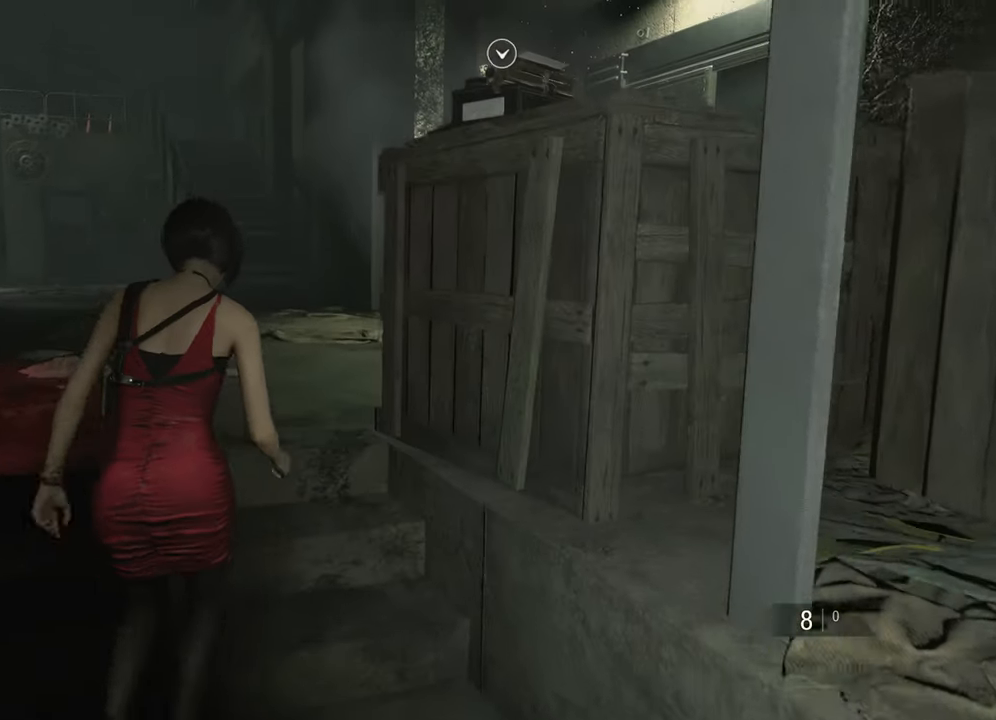
{"keys": ["shift", "w"], "mouse": [], "events": []}
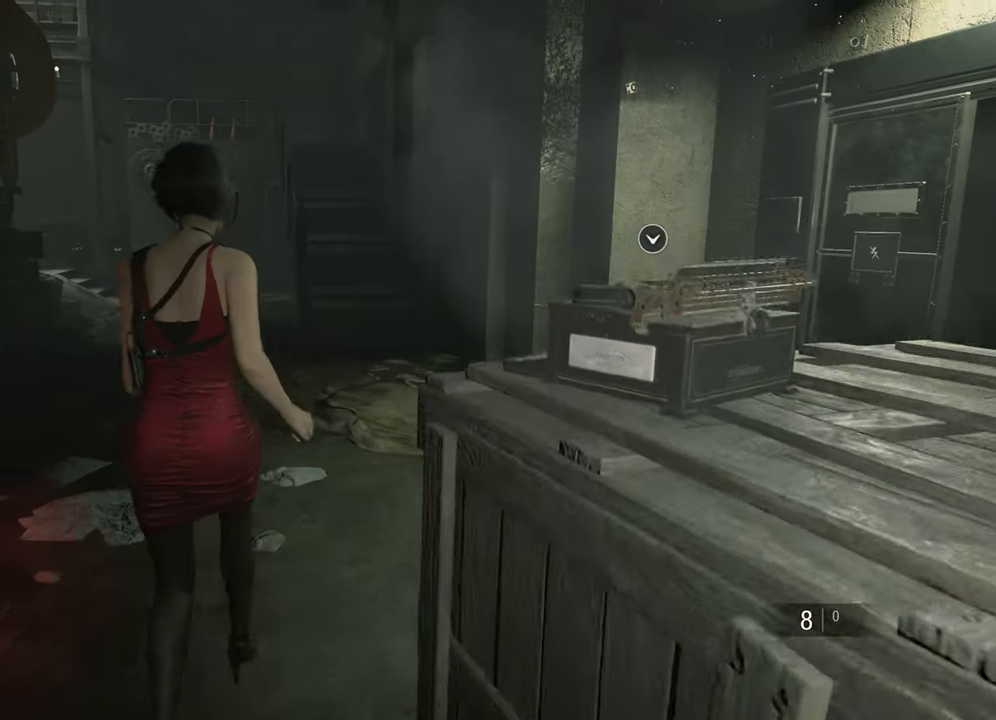
{"keys": ["shift", "w"], "mouse": [], "events": []}
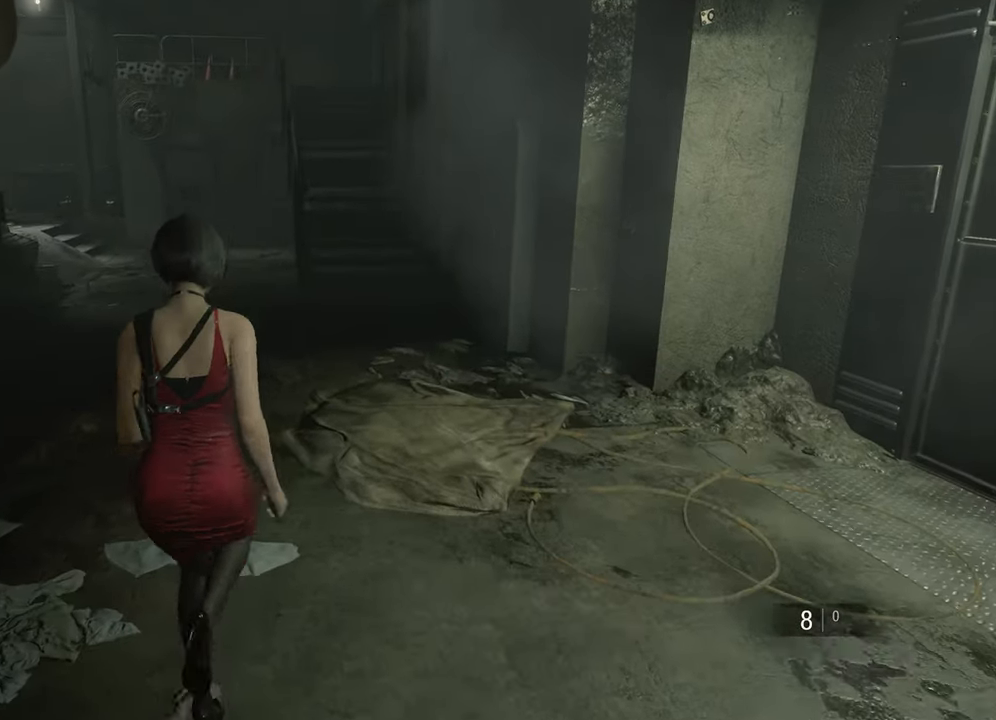
{"keys": ["shift", "w"], "mouse": [], "events": []}
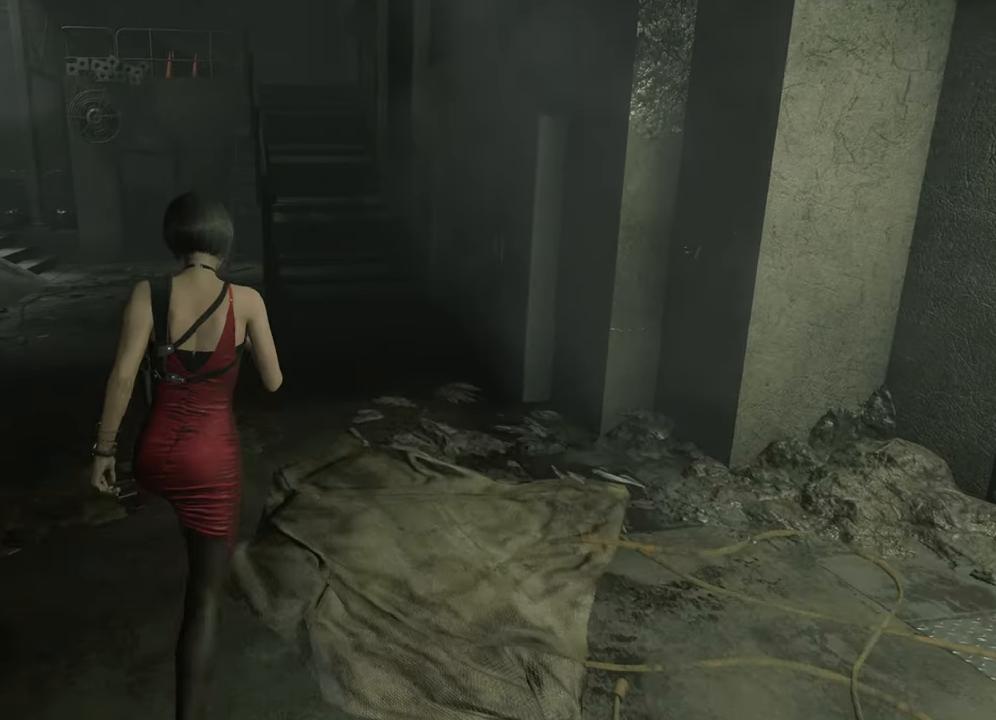
{"keys": ["shift", "w"], "mouse": [], "events": []}
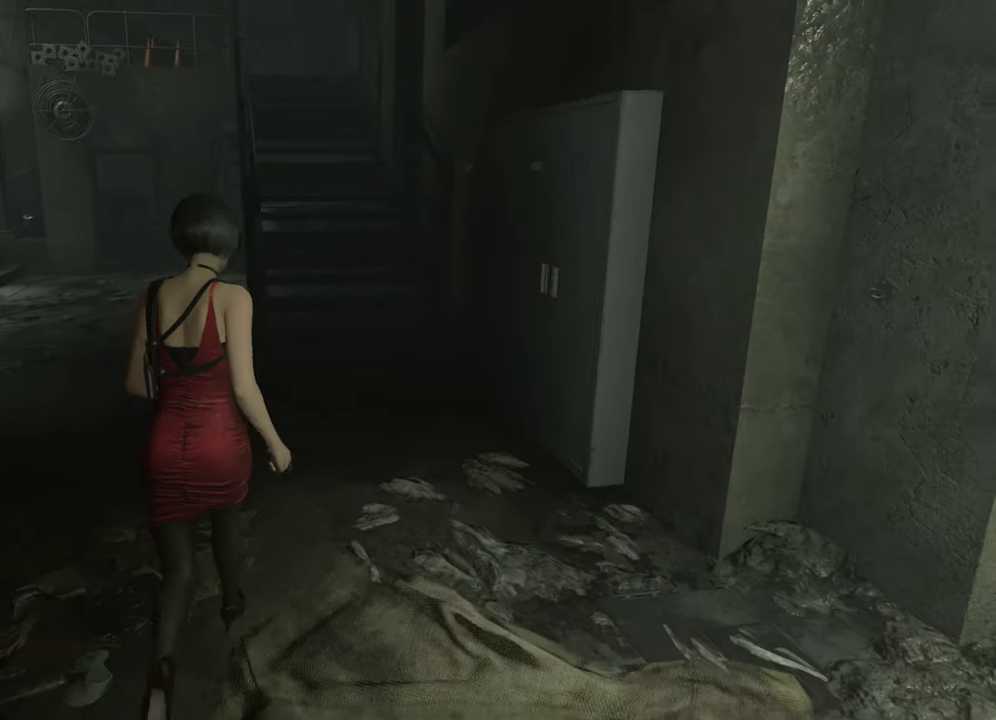
{"keys": ["shift", "w"], "mouse": [], "events": []}
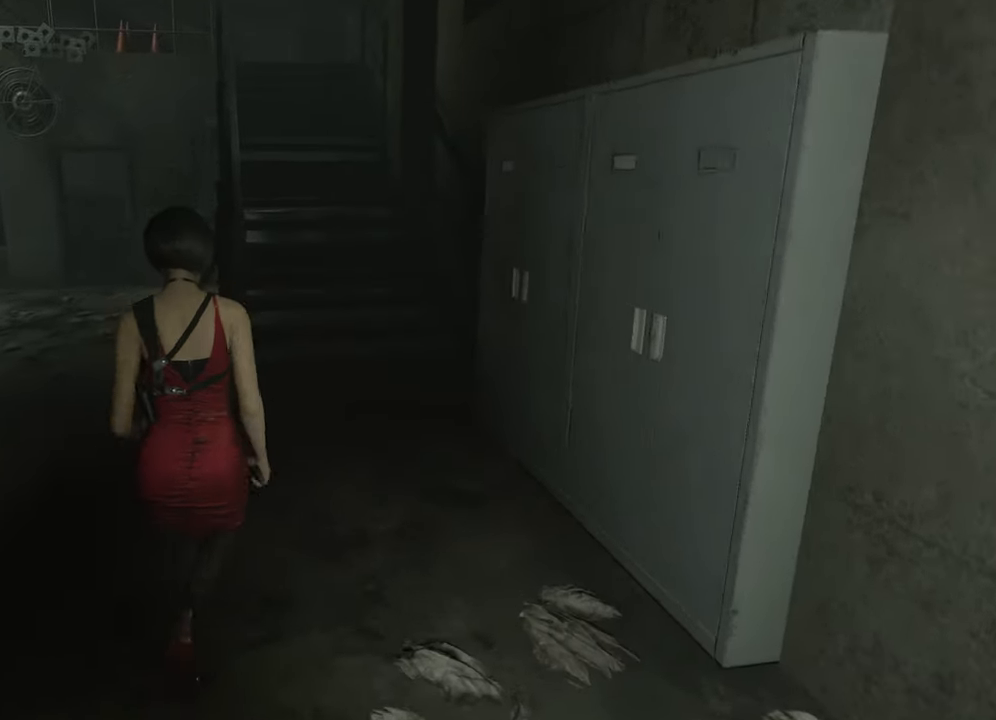
{"keys": ["shift", "w"], "mouse": [], "events": []}
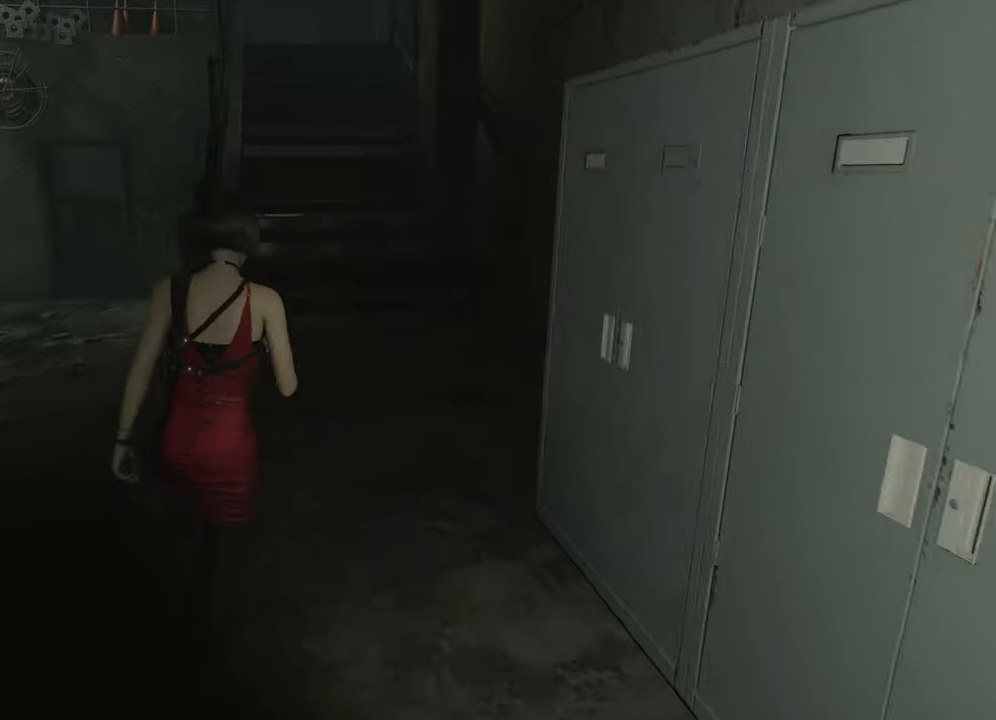
{"keys": ["shift", "w"], "mouse": [], "events": []}
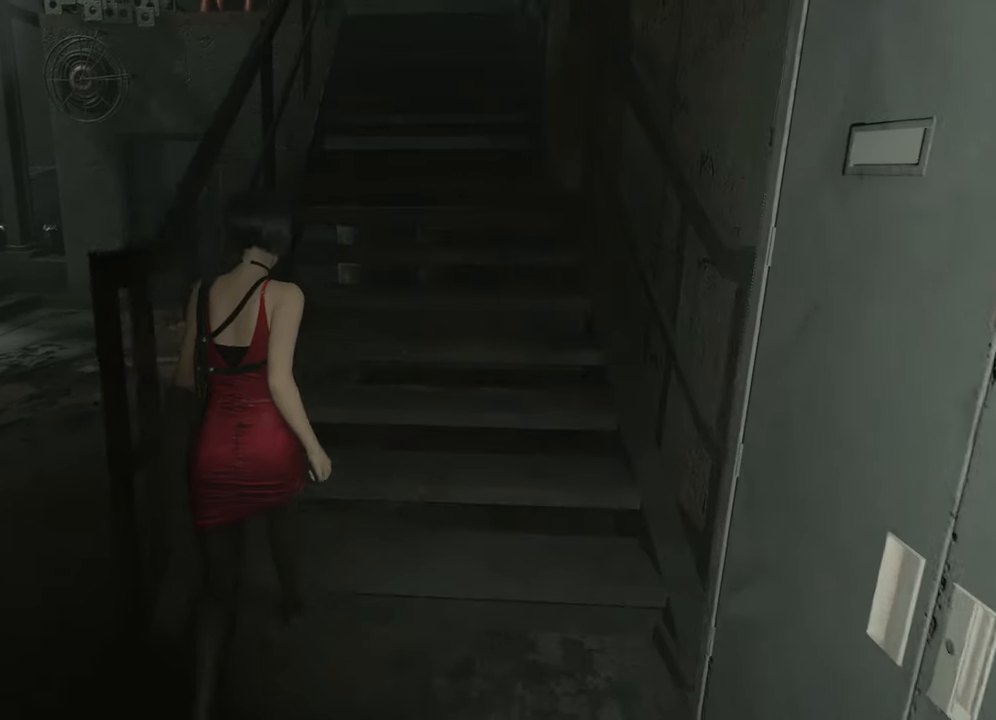
{"keys": ["shift", "w"], "mouse": [], "events": [[100, "mouse_right", "down"], [150, "mouse_right", "up"]]}
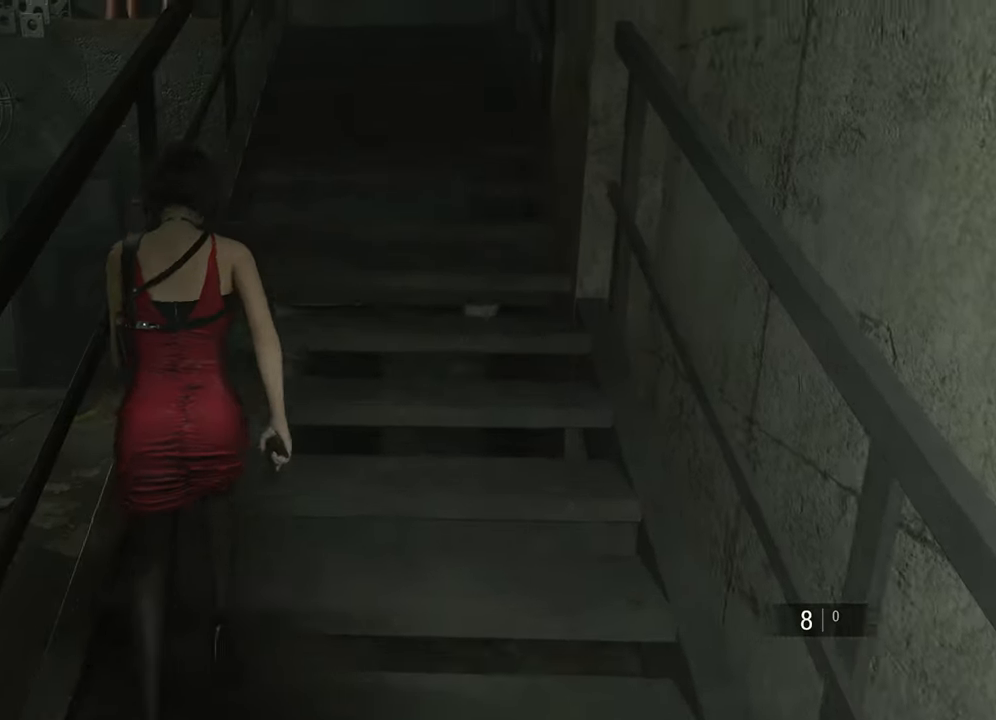
{"keys": ["shift", "w"], "mouse": [], "events": [[67, "mouse_right", "down"], [117, "mouse_right", "up"]]}
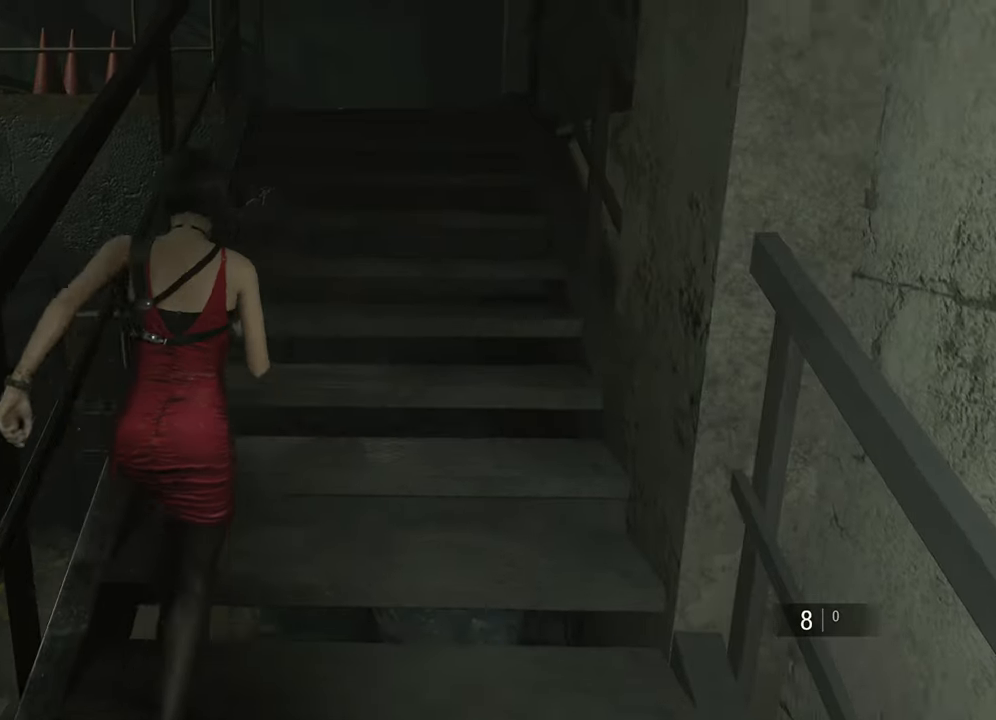
{"keys": ["shift", "w"], "mouse": [], "events": []}
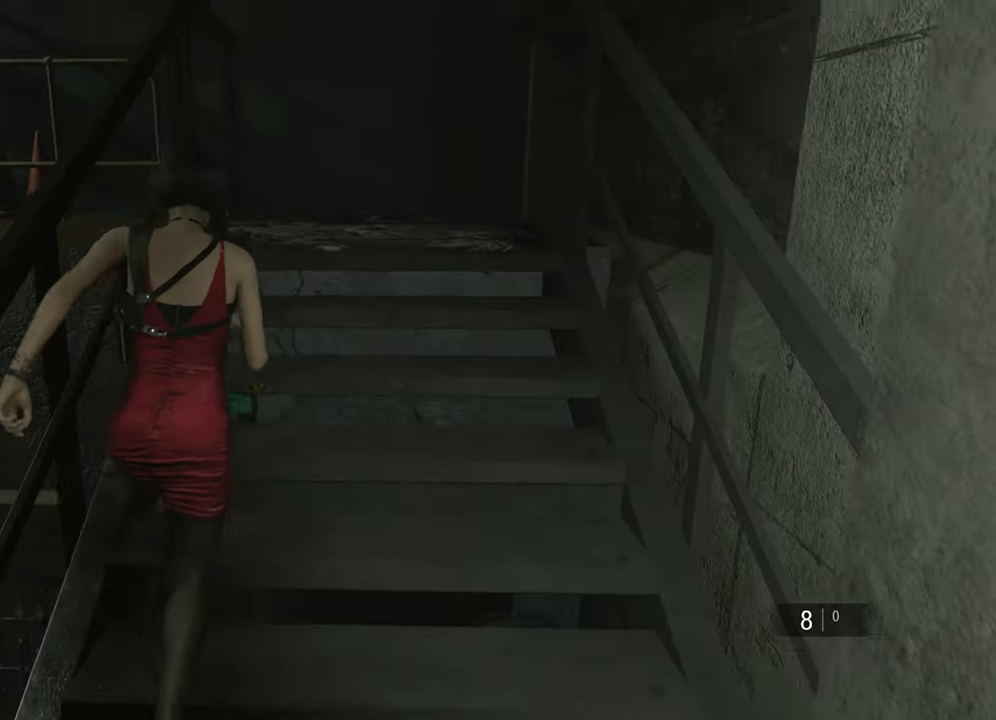
{"keys": ["shift", "w"], "mouse": [], "events": []}
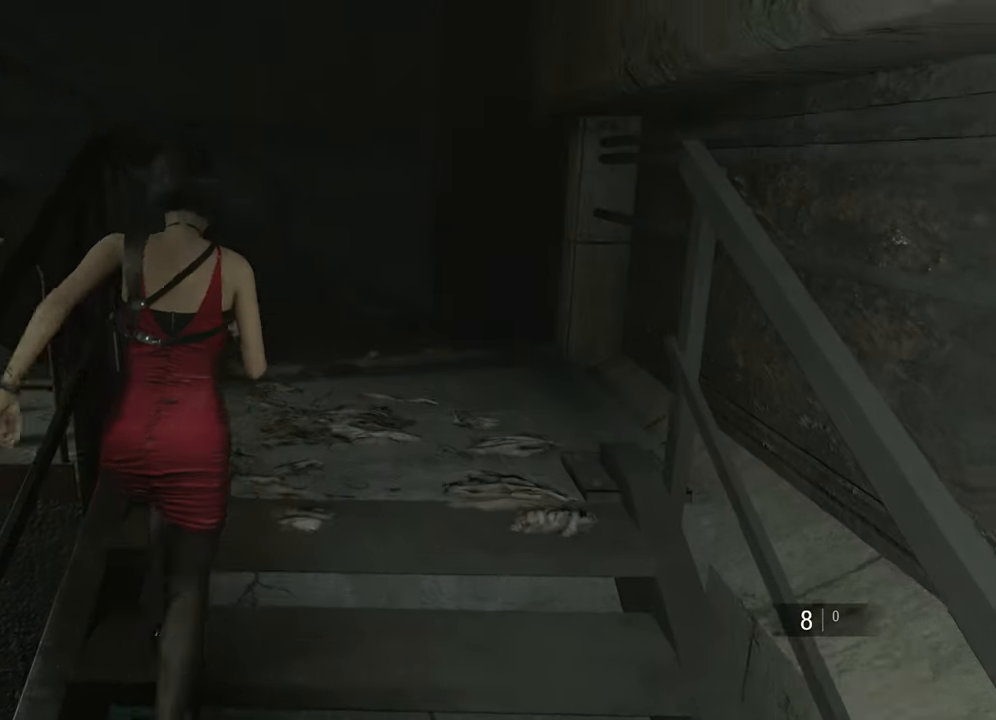
{"keys": ["shift", "w"], "mouse": [], "events": []}
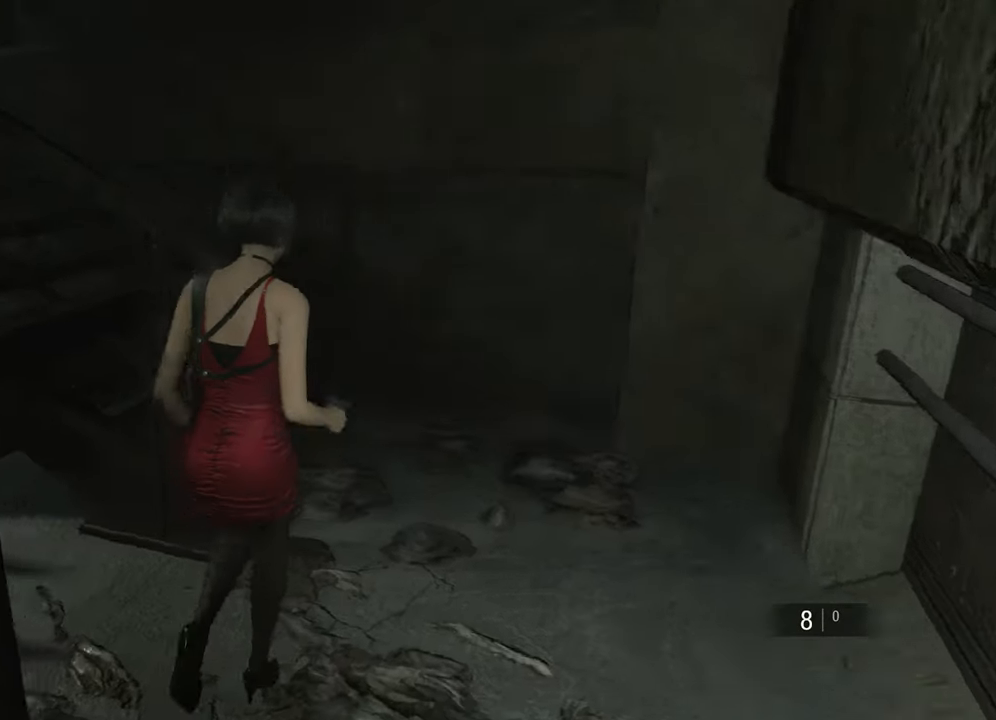
{"keys": ["shift", "w"], "mouse": [], "events": []}
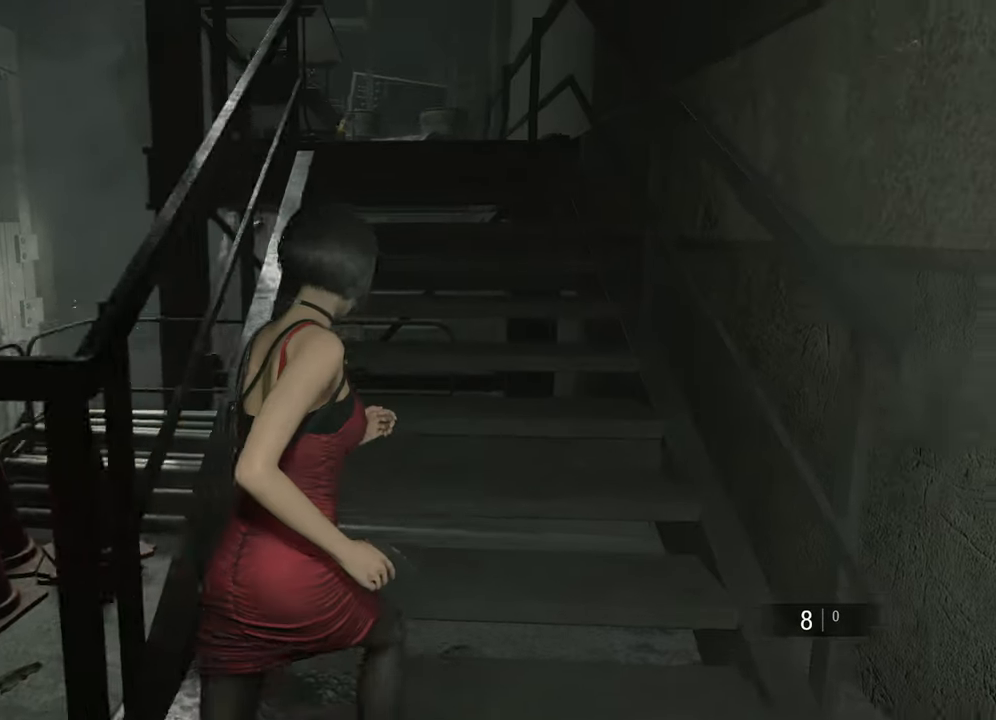
{"keys": ["shift", "w"], "mouse": [], "events": [[150, "mouse_right", "down"], [200, "mouse_right", "up"]]}
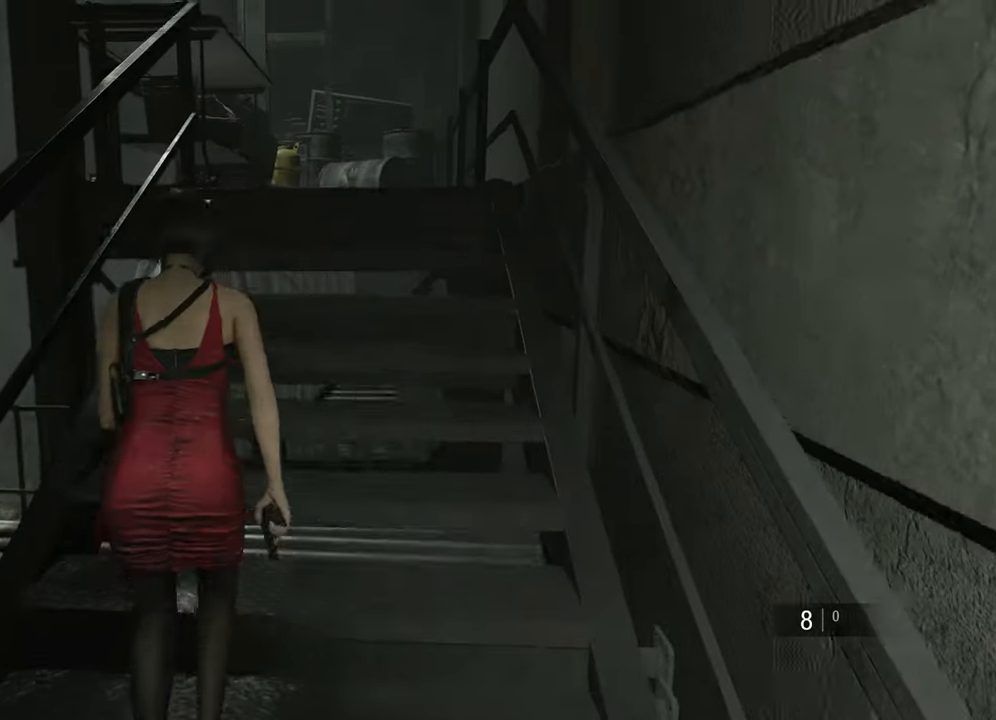
{"keys": ["shift", "w"], "mouse": [], "events": []}
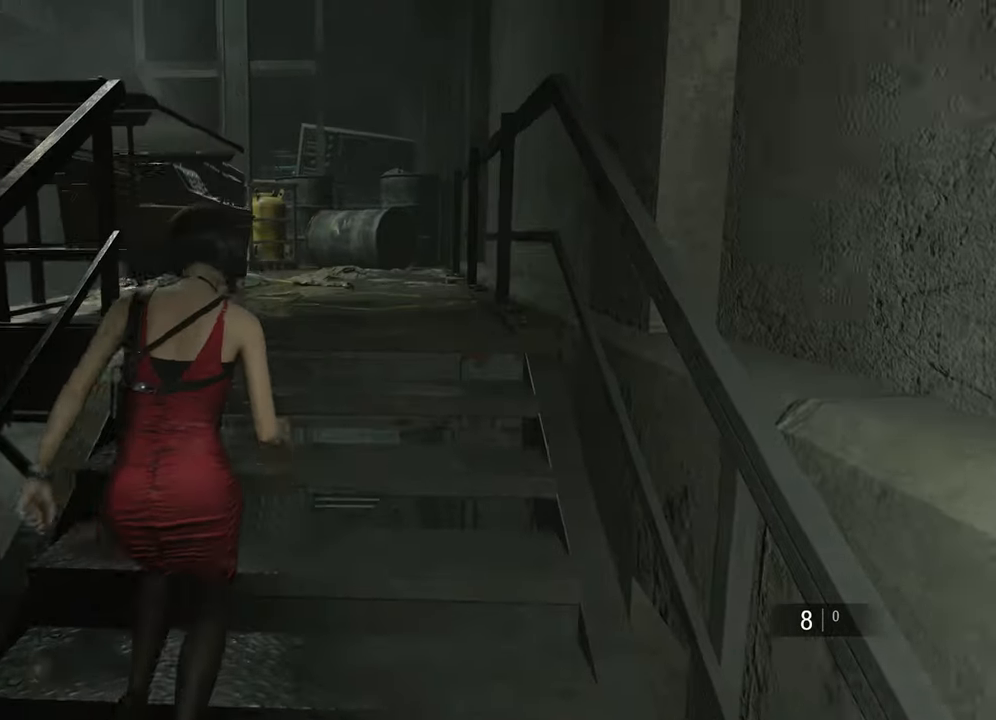
{"keys": ["shift", "w"], "mouse": [], "events": [[83, "mouse_right", "down"], [133, "mouse_right", "up"]]}
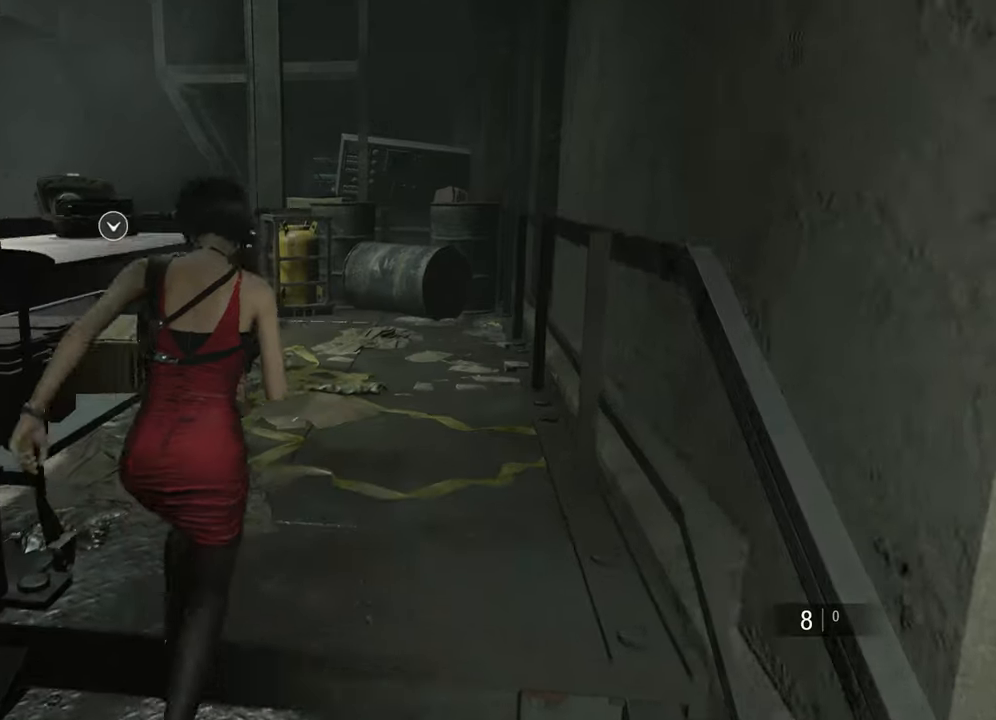
{"keys": ["shift", "w"], "mouse": [], "events": []}
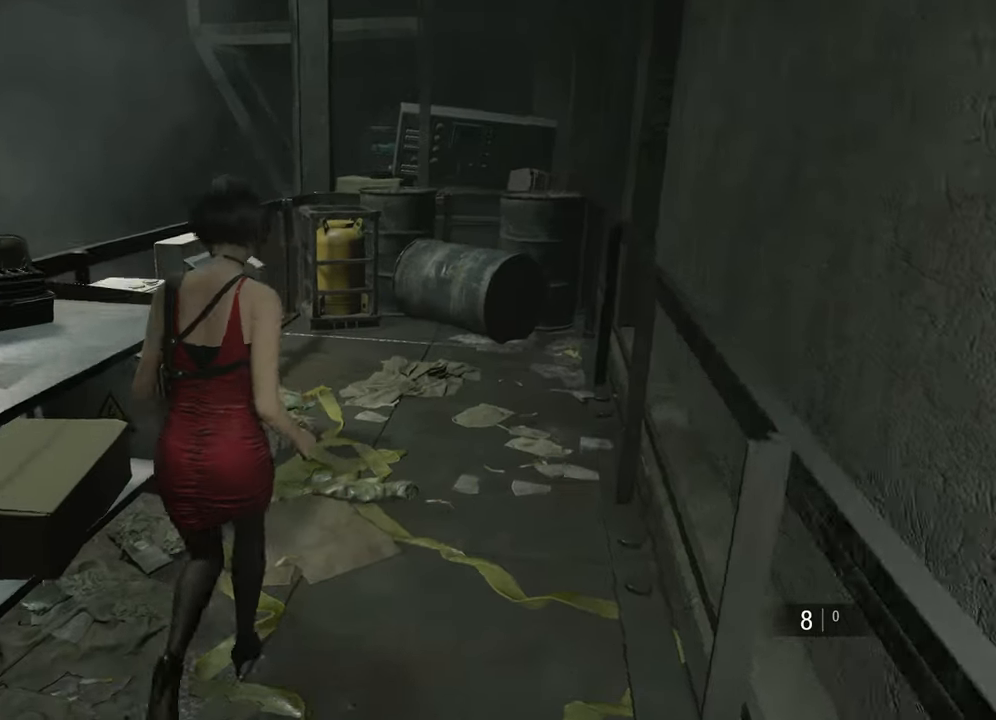
{"keys": ["f", "shift", "w"], "mouse": [], "events": [[350, "f", "down"], [400, "mouse_left", "down"], [450, "f", "up"], [500, "f", "down"], [500, "mouse_left", "up"]]}
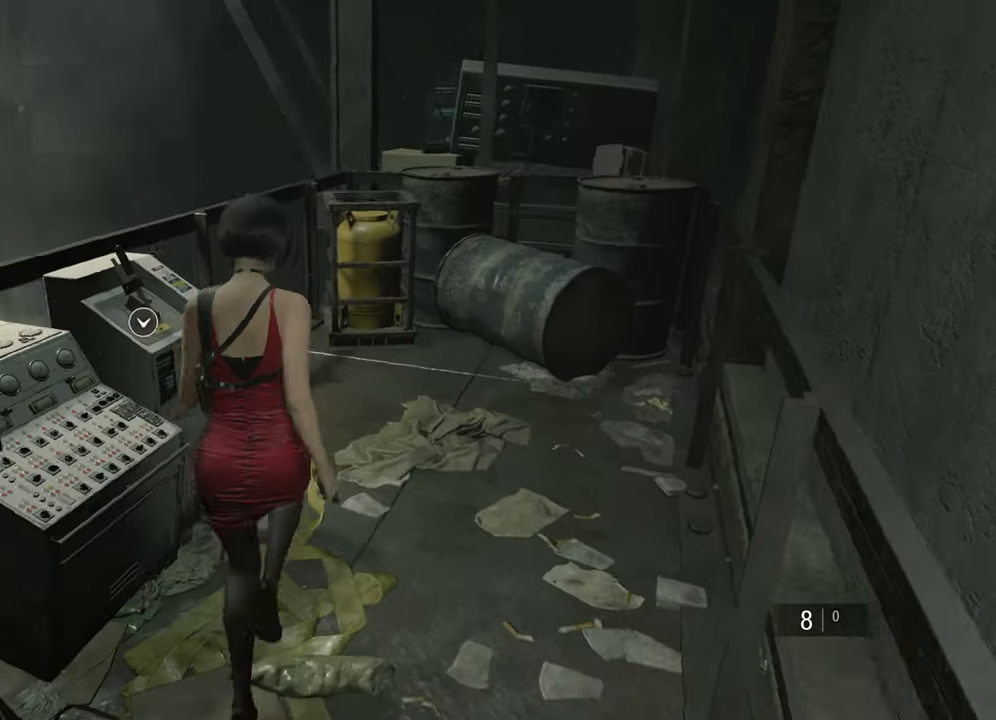
{"keys": [], "mouse": [], "events": [[34, "mouse_left", "down"], [84, "f", "up"], [134, "f", "down"], [134, "mouse_left", "up"], [234, "f", "up"], [234, "mouse_left", "down"], [267, "f", "down"], [317, "mouse_left", "up"], [367, "f", "up"], [367, "shift", "up"], [417, "w", "up"]]}